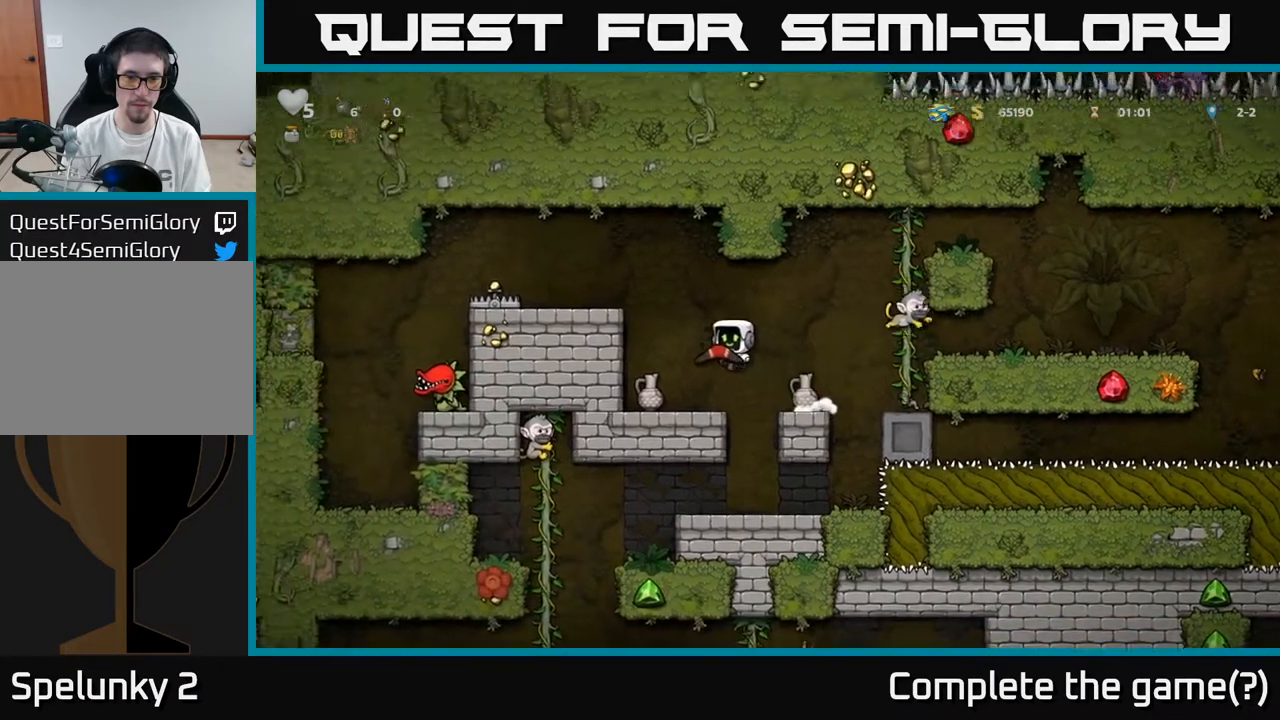
Gameplay with a controller (Xbox layout); each line is a JSON object with the inputs held at the frame after it. "events" lists button and stick changes between this image and that frame as [ms after this image, input, new state], when the widget could be followed in between.
{"buttons": ["X"], "left_stick": "center", "right_stick": "center", "events": [[233, "DPAD_LEFT", "up"], [383, "DPAD_RIGHT", "down"], [433, "DPAD_RIGHT", "up"], [467, "X", "down"]]}
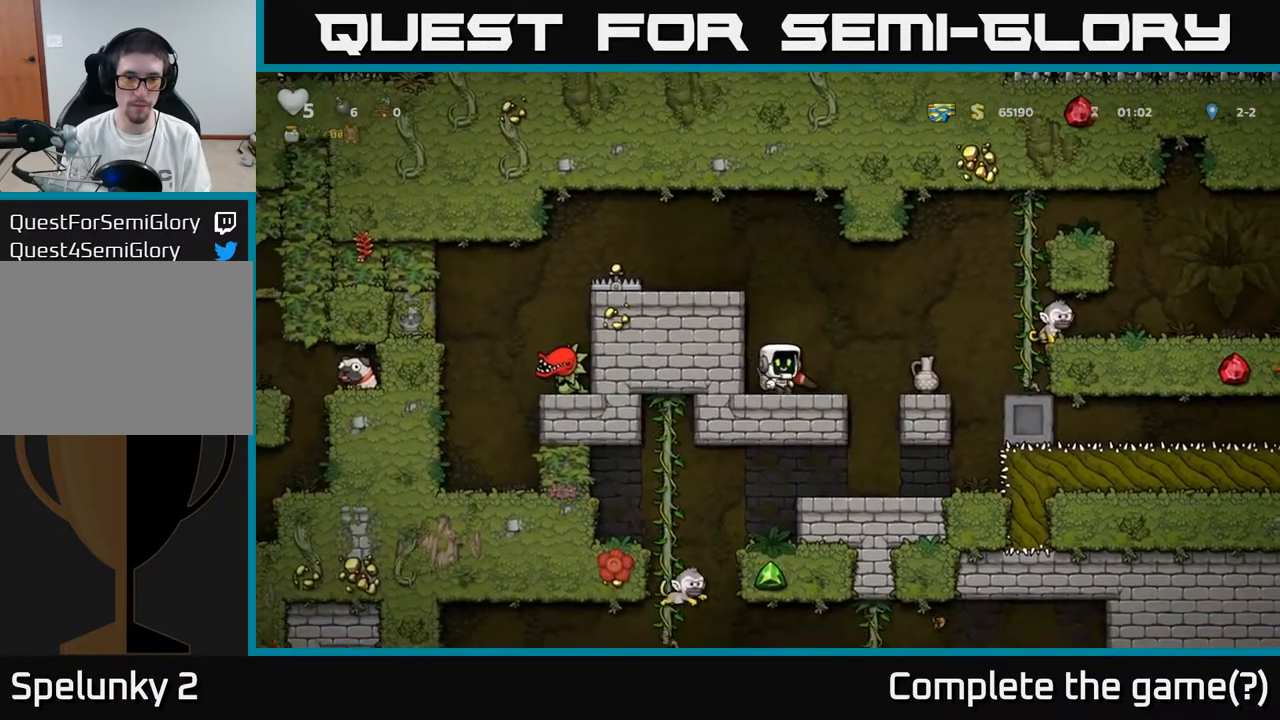
{"buttons": [], "left_stick": "center", "right_stick": "center", "events": [[83, "A", "down"], [100, "X", "up"], [333, "A", "up"]]}
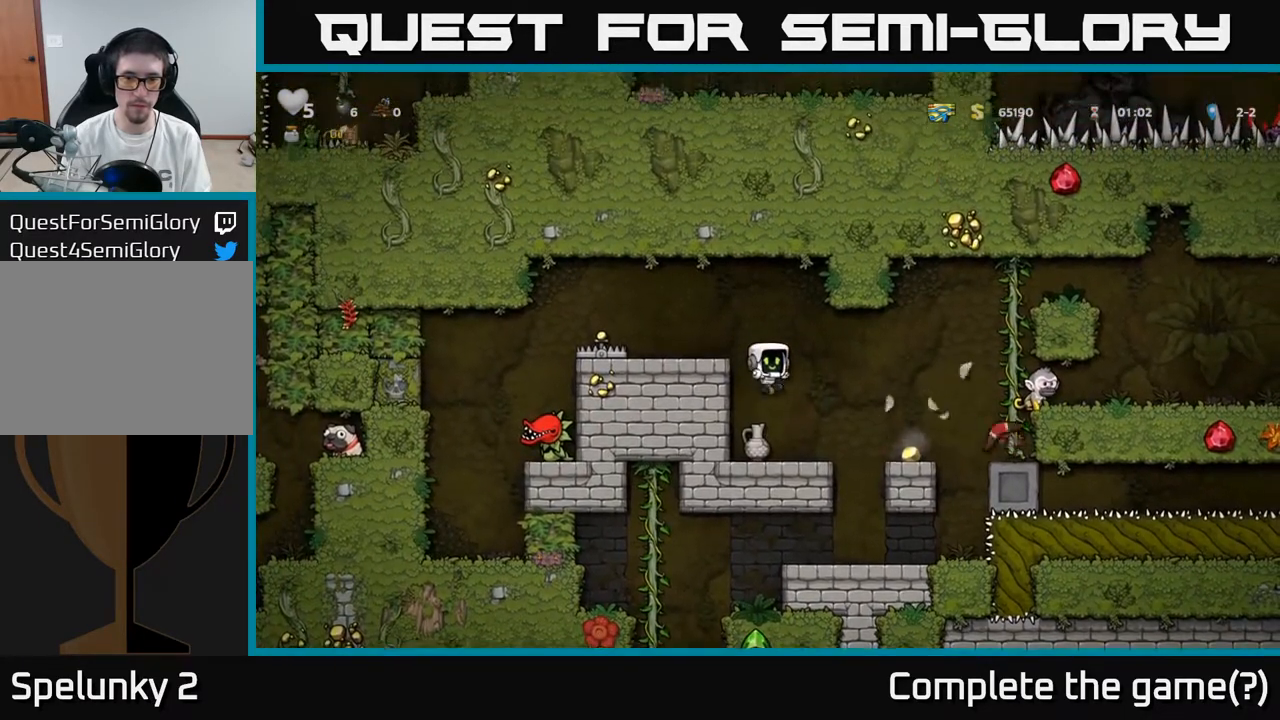
{"buttons": [], "left_stick": "center", "right_stick": "center", "events": []}
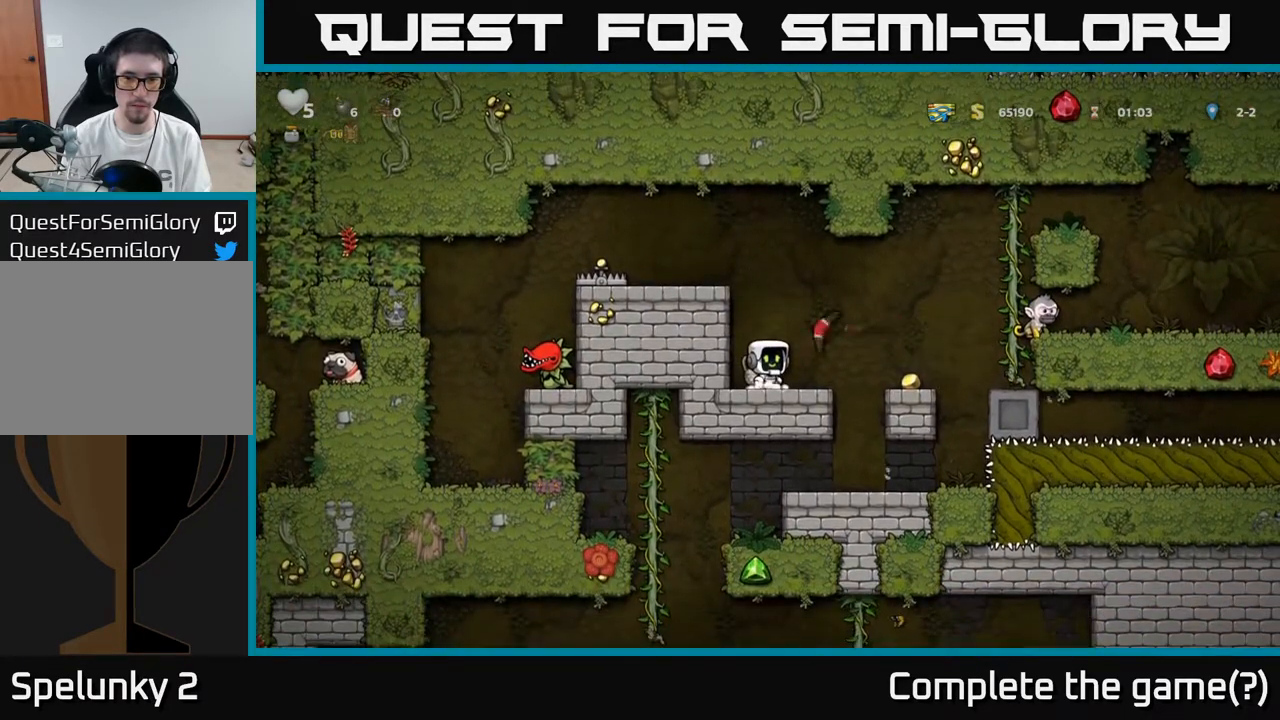
{"buttons": [], "left_stick": "center", "right_stick": "center", "events": [[100, "A", "down"], [183, "A", "up"]]}
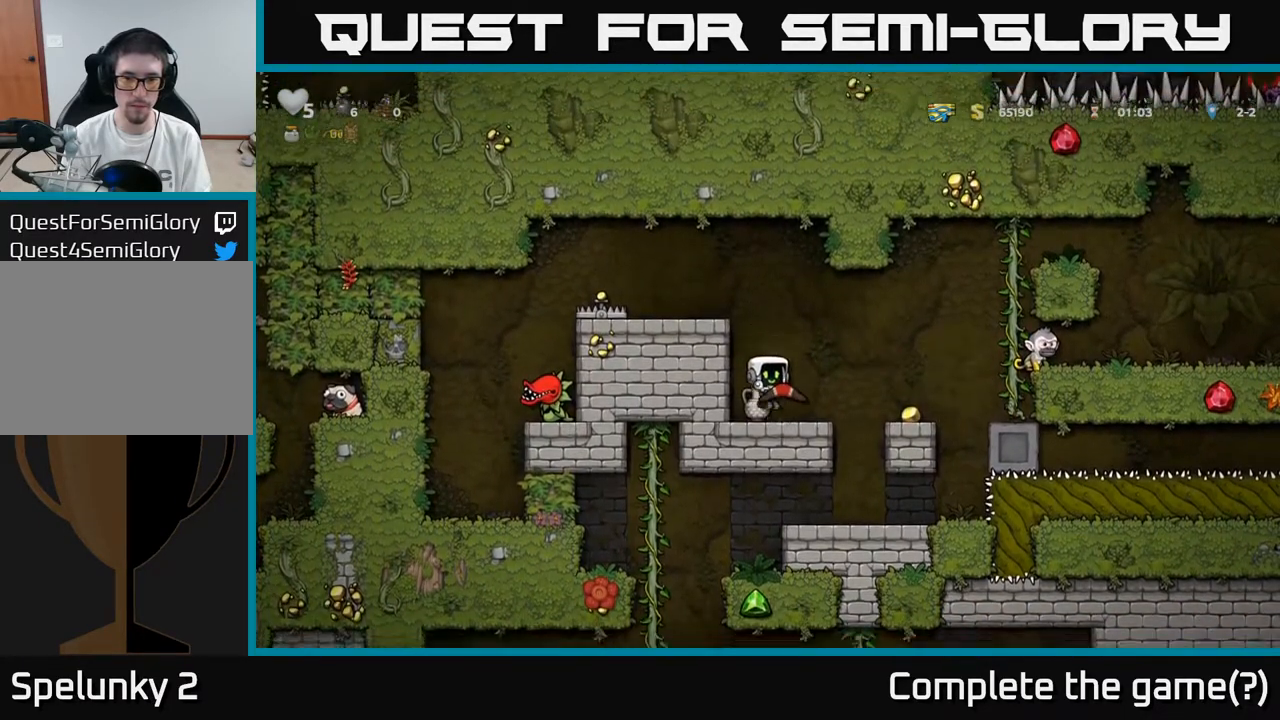
{"buttons": [], "left_stick": "center", "right_stick": "center", "events": [[33, "DPAD_RIGHT", "down"], [100, "A", "down"], [200, "A", "up"], [317, "DPAD_RIGHT", "up"]]}
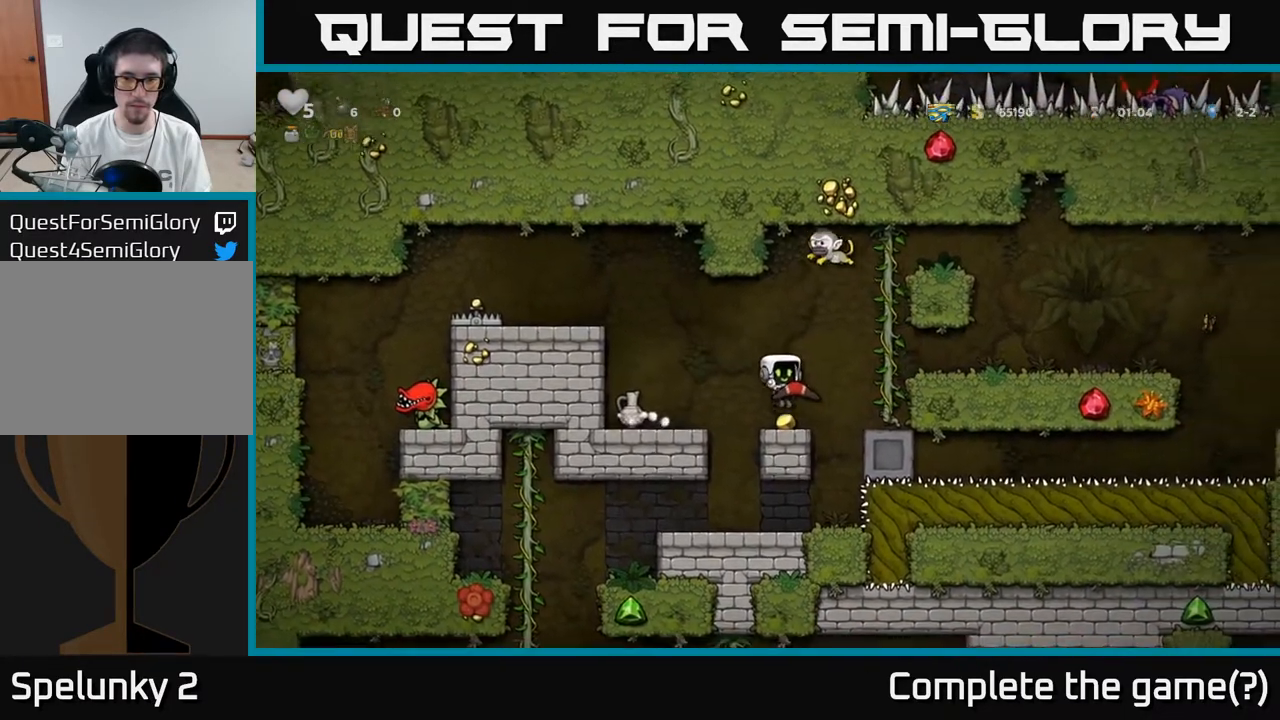
{"buttons": [], "left_stick": "center", "right_stick": "center", "events": [[33, "DPAD_RIGHT", "down"], [117, "A", "down"], [200, "DPAD_RIGHT", "up"], [233, "A", "up"], [300, "DPAD_LEFT", "down"], [433, "DPAD_LEFT", "up"]]}
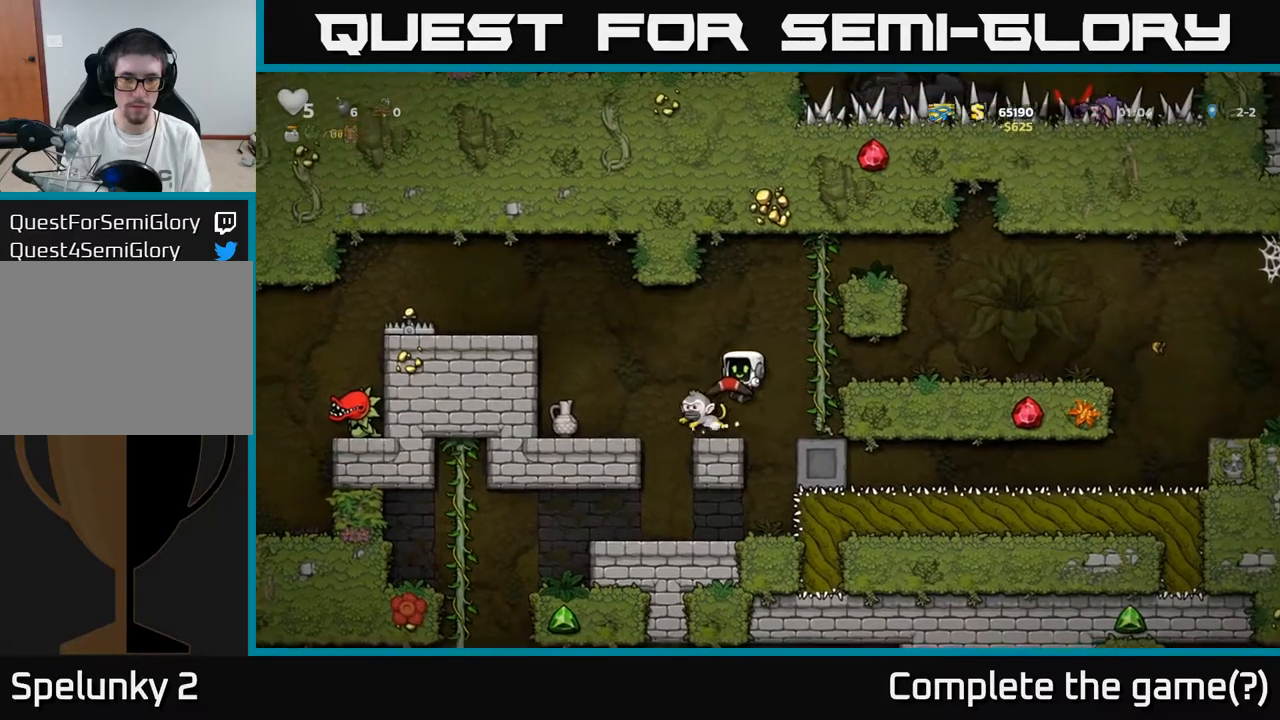
{"buttons": [], "left_stick": "center", "right_stick": "center", "events": [[133, "X", "down"], [233, "X", "up"]]}
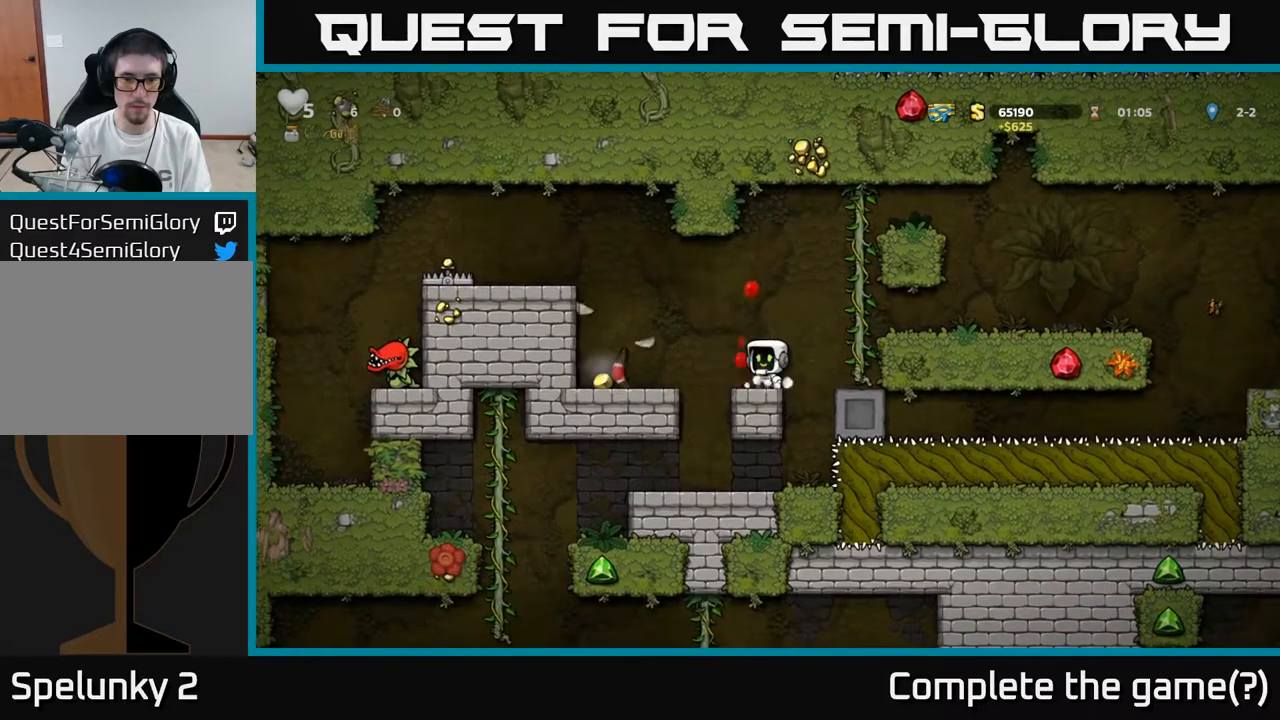
{"buttons": ["A", "DPAD_LEFT"], "left_stick": "center", "right_stick": "center", "events": [[467, "A", "down"], [467, "DPAD_LEFT", "down"]]}
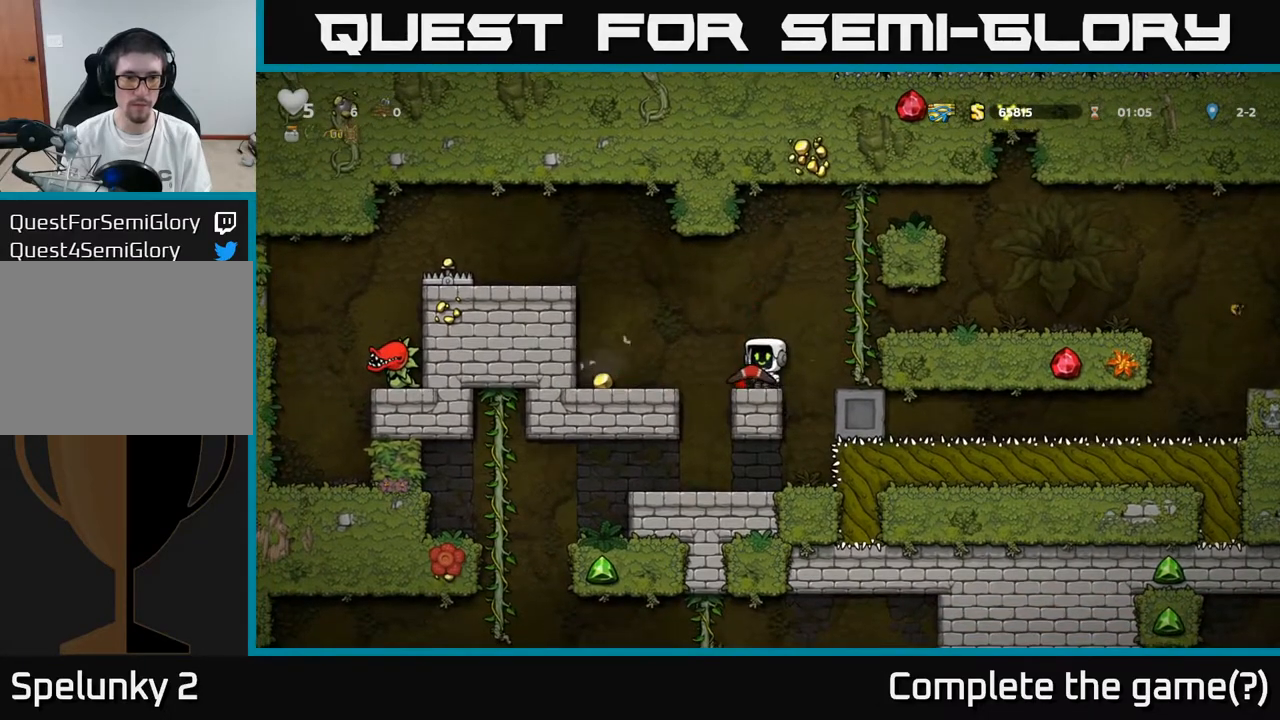
{"buttons": [], "left_stick": "center", "right_stick": "center", "events": [[50, "A", "up"], [250, "DPAD_LEFT", "up"]]}
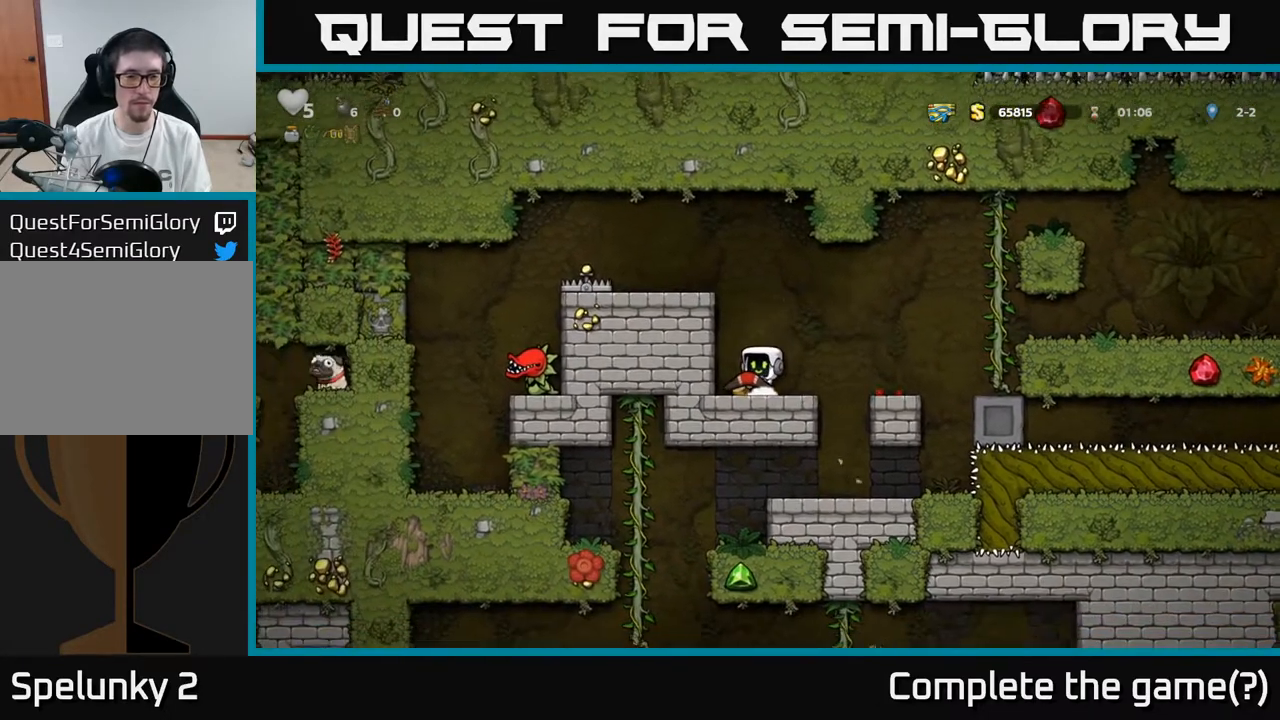
{"buttons": [], "left_stick": "center", "right_stick": "center", "events": []}
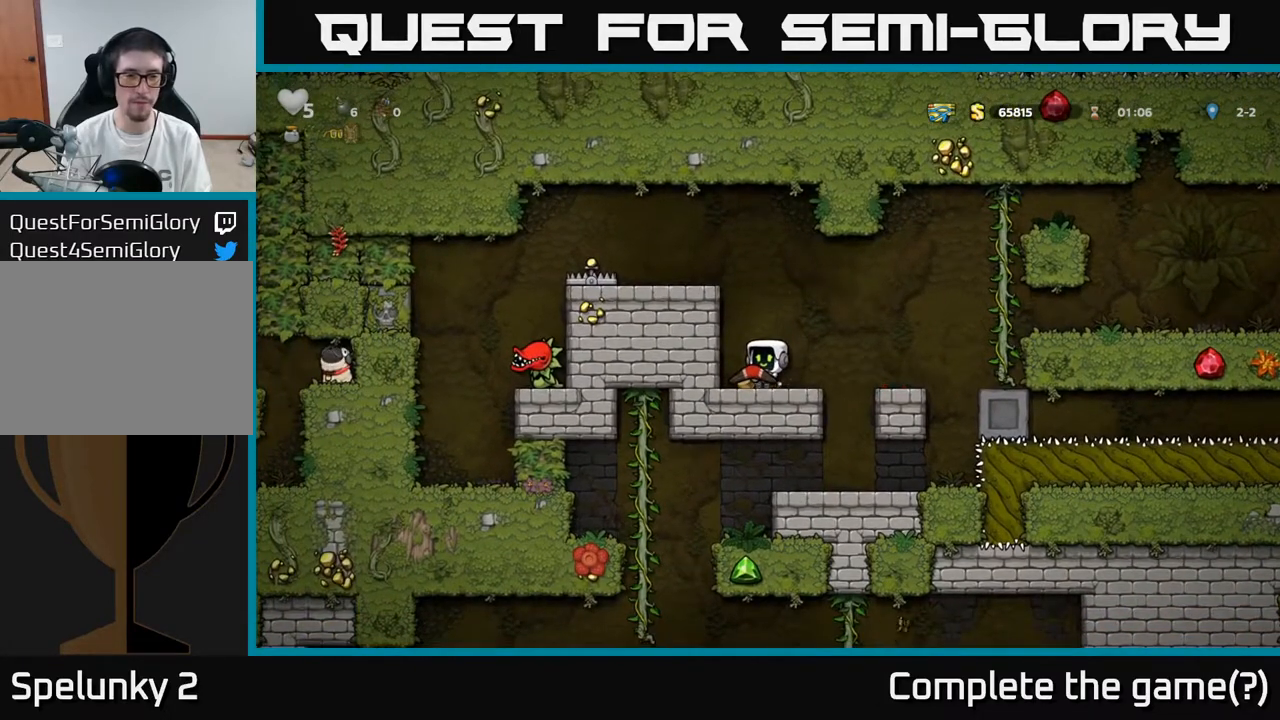
{"buttons": ["DPAD_RIGHT"], "left_stick": "center", "right_stick": "center", "events": [[83, "DPAD_LEFT", "down"], [167, "DPAD_LEFT", "up"], [333, "DPAD_RIGHT", "down"]]}
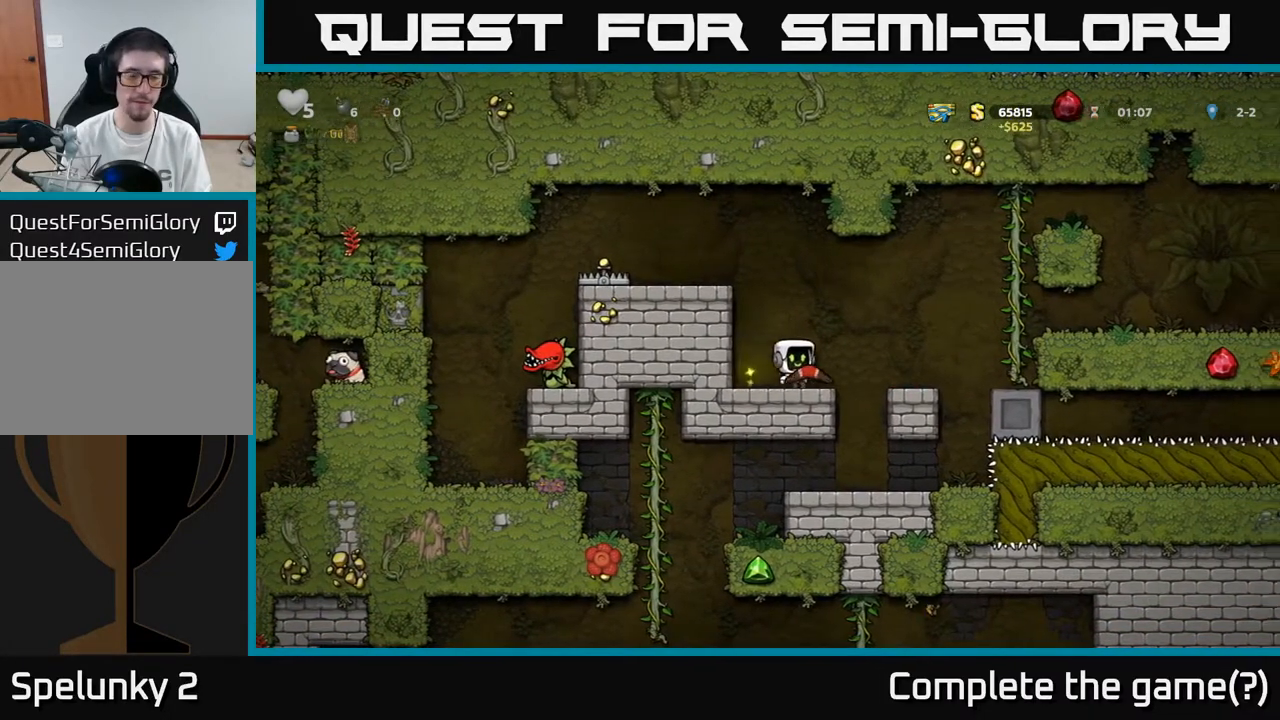
{"buttons": ["DPAD_DOWN"], "left_stick": "center", "right_stick": "center", "events": [[50, "DPAD_RIGHT", "up"], [267, "DPAD_LEFT", "down"], [350, "DPAD_LEFT", "up"], [467, "DPAD_DOWN", "down"]]}
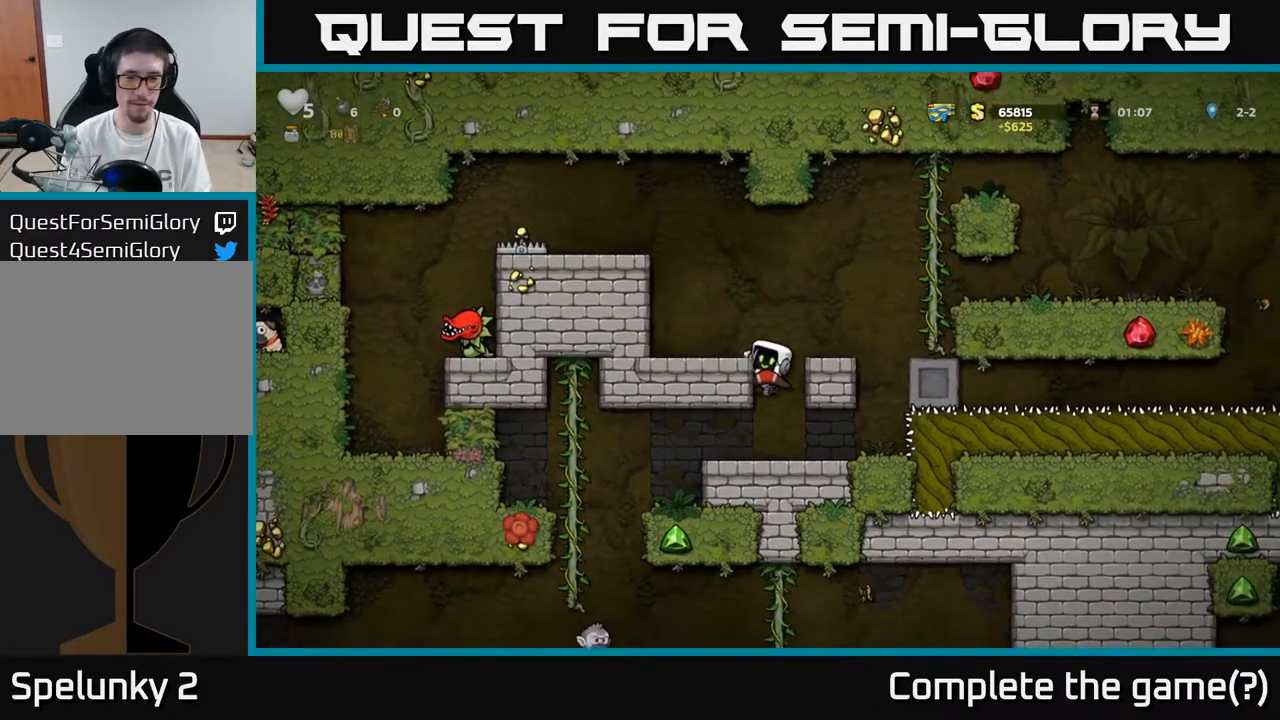
{"buttons": ["DPAD_LEFT"], "left_stick": "center", "right_stick": "center", "events": [[50, "A", "down"], [150, "A", "up"], [200, "DPAD_DOWN", "up"], [383, "DPAD_LEFT", "down"]]}
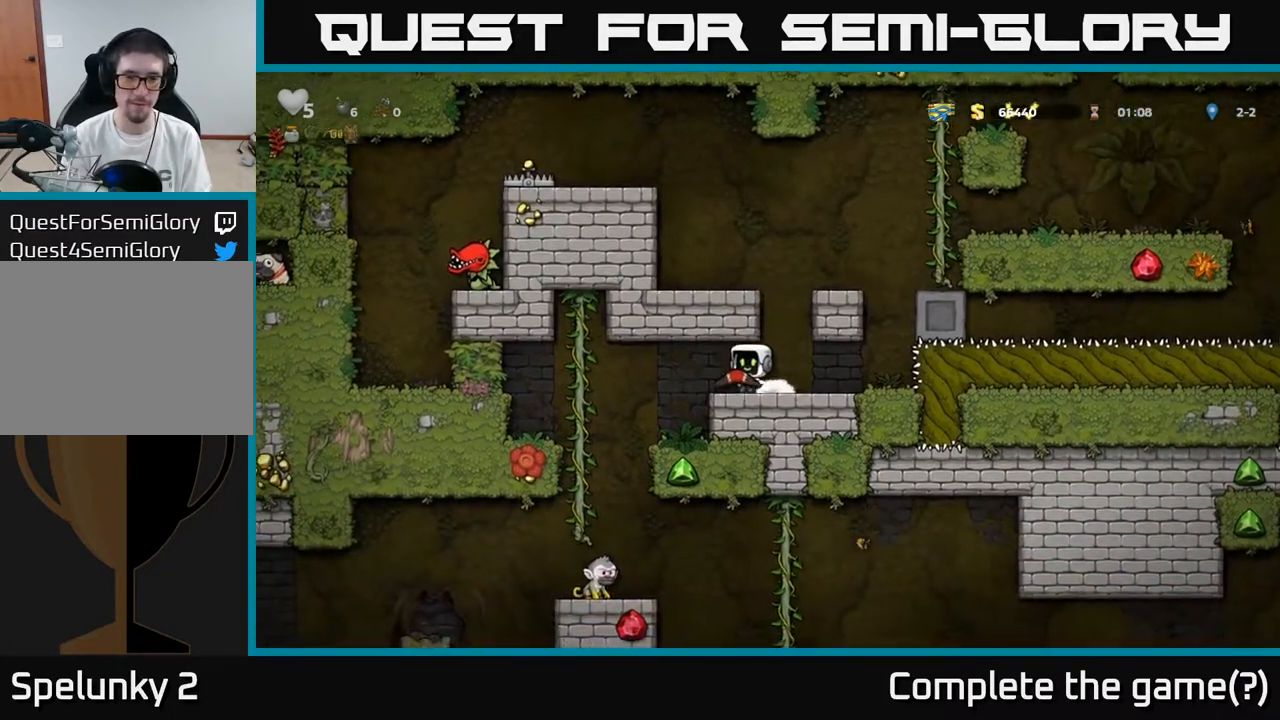
{"buttons": [], "left_stick": "center", "right_stick": "center", "events": [[217, "DPAD_UP", "down"], [317, "DPAD_LEFT", "up"], [433, "DPAD_UP", "up"]]}
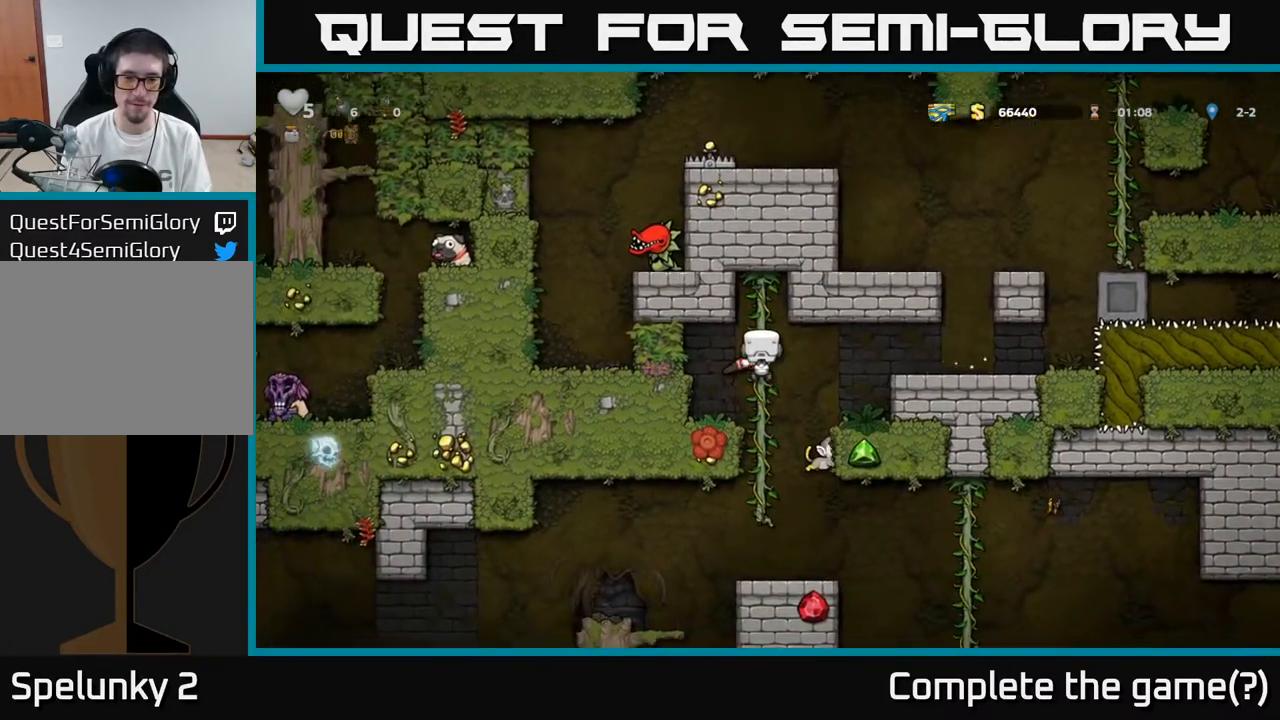
{"buttons": [], "left_stick": "center", "right_stick": "center", "events": [[267, "DPAD_DOWN", "down"], [367, "A", "down"], [400, "DPAD_DOWN", "up"], [450, "A", "up"]]}
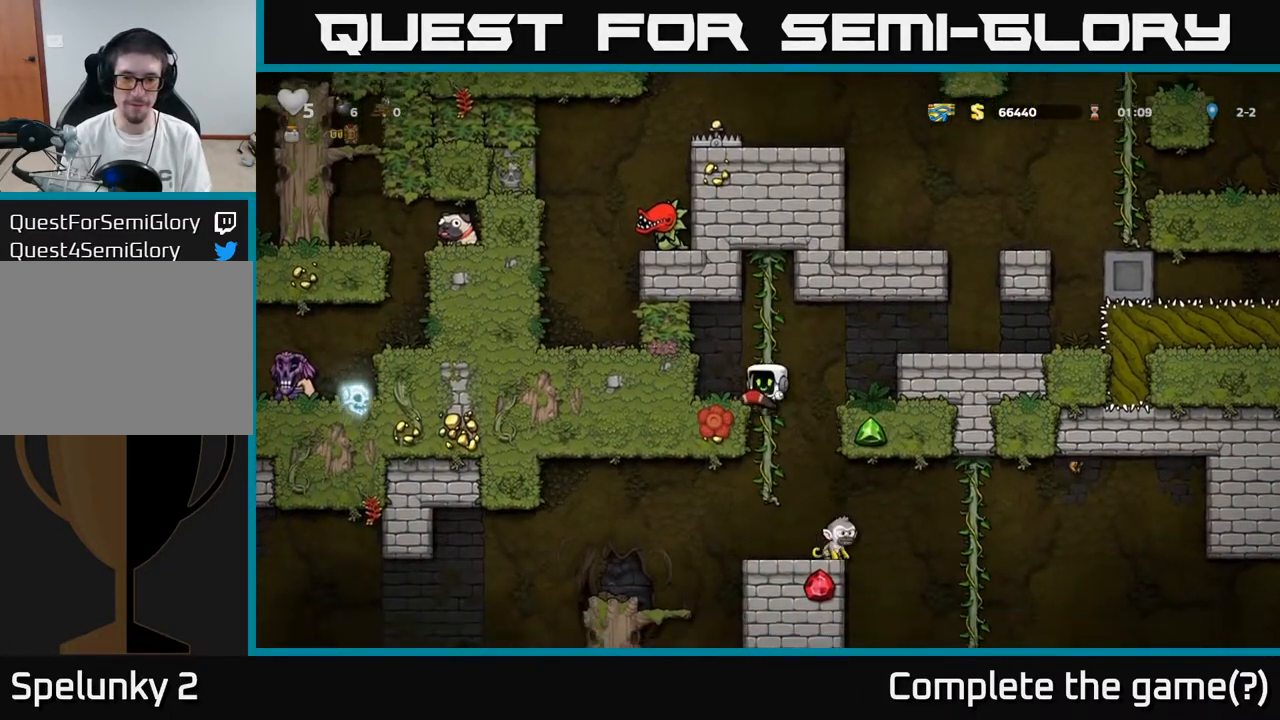
{"buttons": [], "left_stick": "center", "right_stick": "center", "events": [[17, "DPAD_RIGHT", "down"], [133, "DPAD_RIGHT", "up"]]}
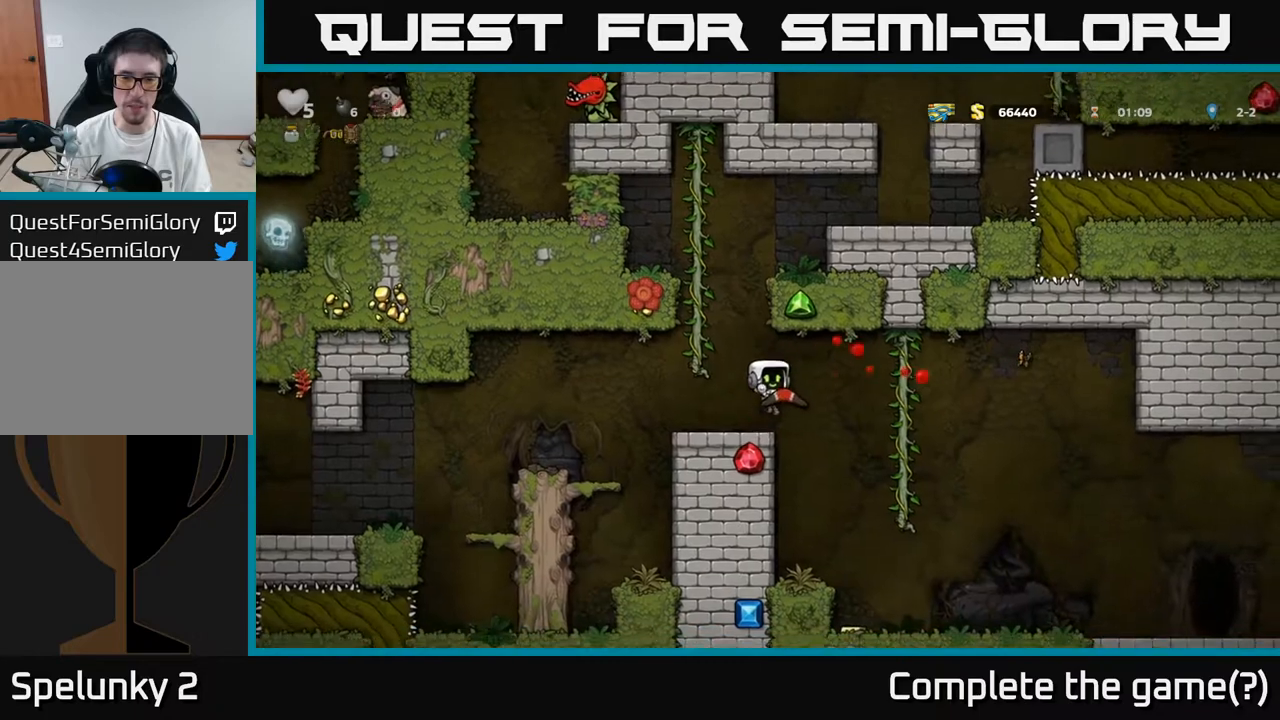
{"buttons": ["DPAD_RIGHT"], "left_stick": "center", "right_stick": "center", "events": [[500, "DPAD_RIGHT", "down"]]}
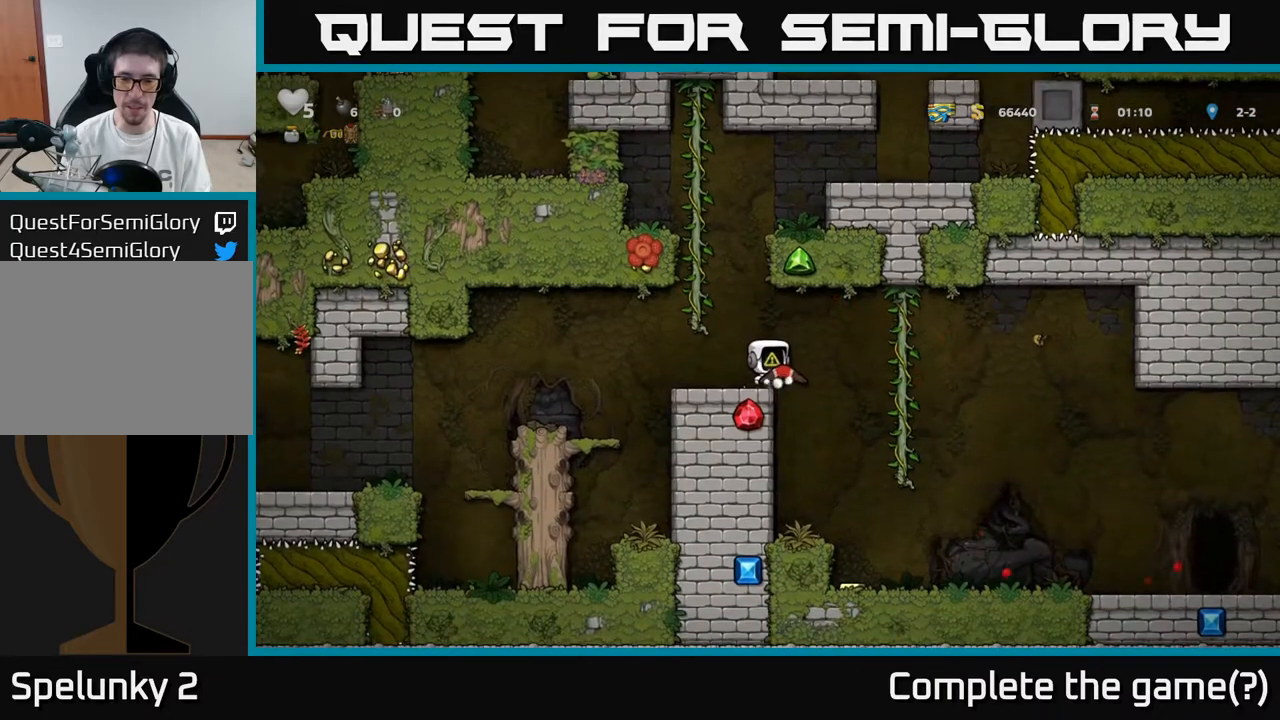
{"buttons": [], "left_stick": "center", "right_stick": "center", "events": [[200, "DPAD_RIGHT", "up"]]}
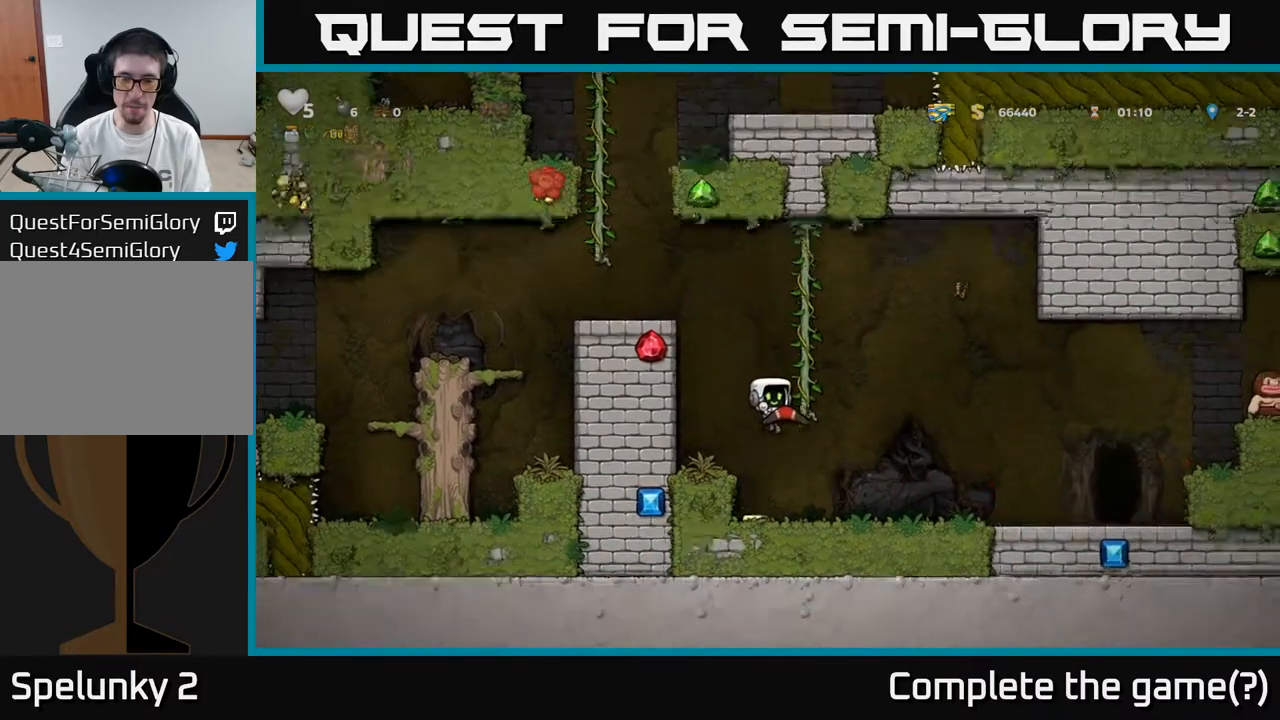
{"buttons": ["DPAD_RIGHT"], "left_stick": "center", "right_stick": "center", "events": [[167, "DPAD_LEFT", "down"], [283, "DPAD_LEFT", "up"], [333, "DPAD_RIGHT", "down"]]}
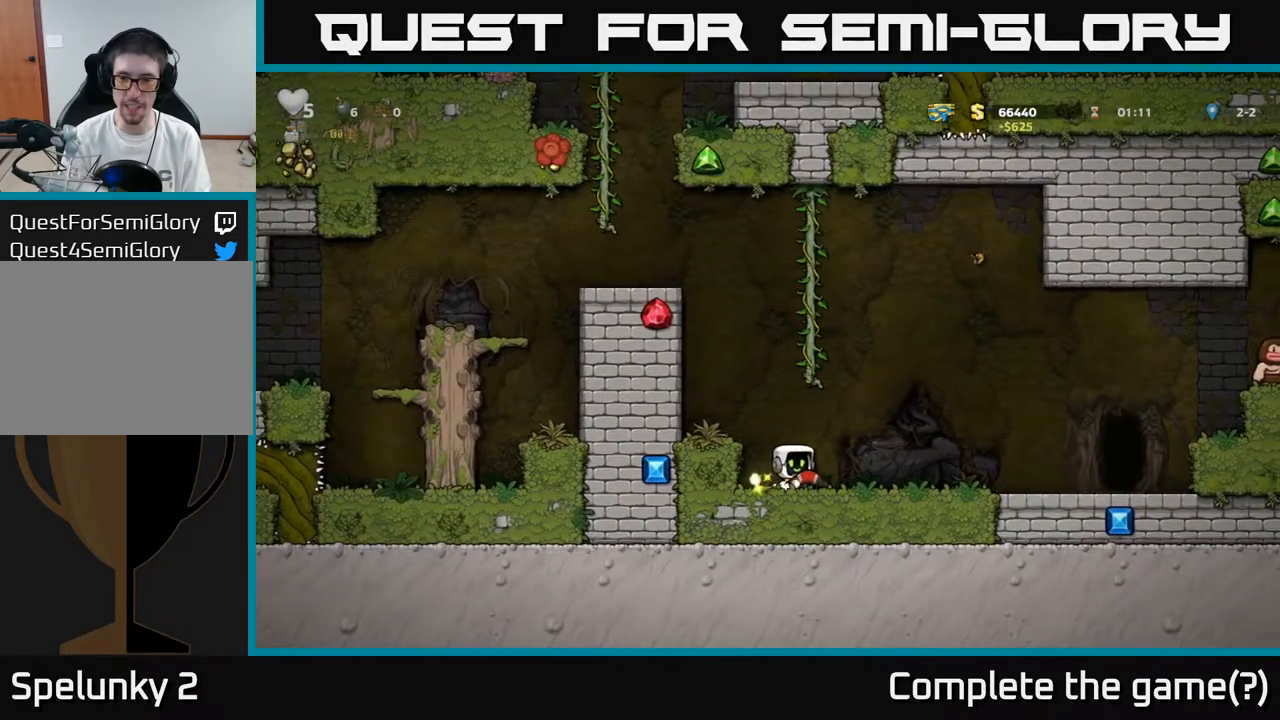
{"buttons": ["DPAD_RIGHT"], "left_stick": "center", "right_stick": "center", "events": []}
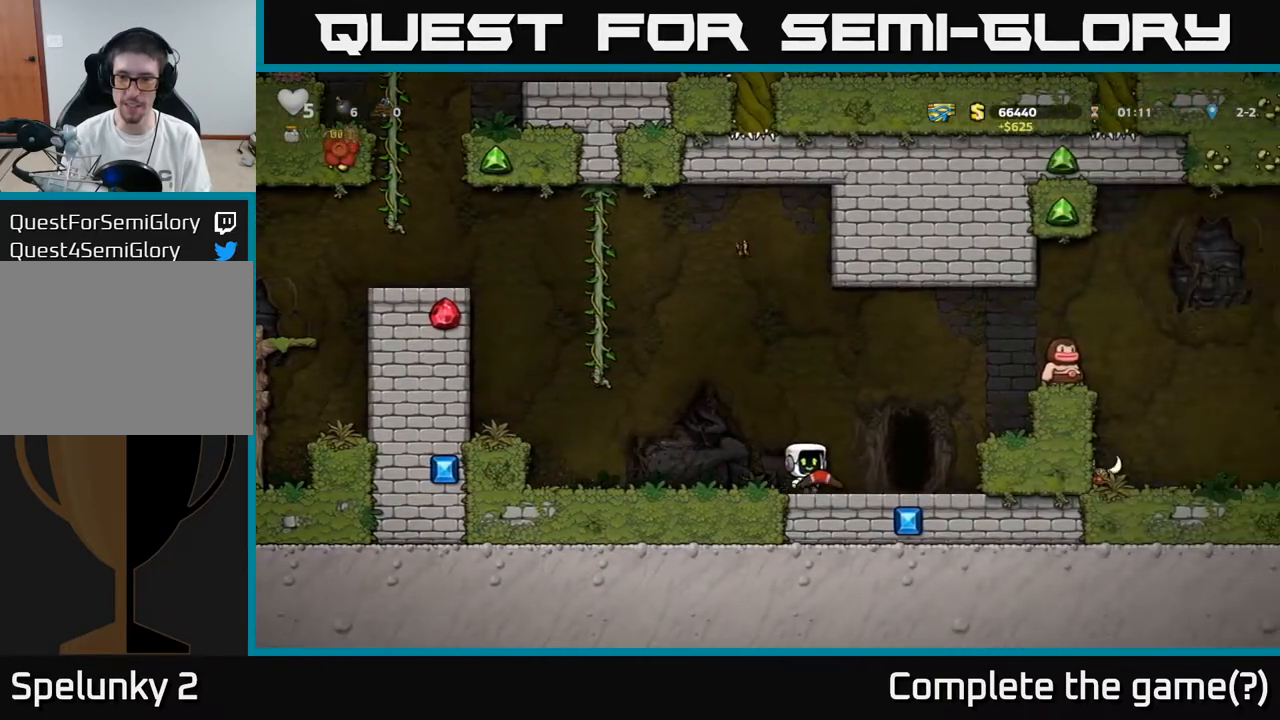
{"buttons": [], "left_stick": "center", "right_stick": "center", "events": [[17, "A", "down"], [167, "A", "up"], [283, "DPAD_RIGHT", "up"]]}
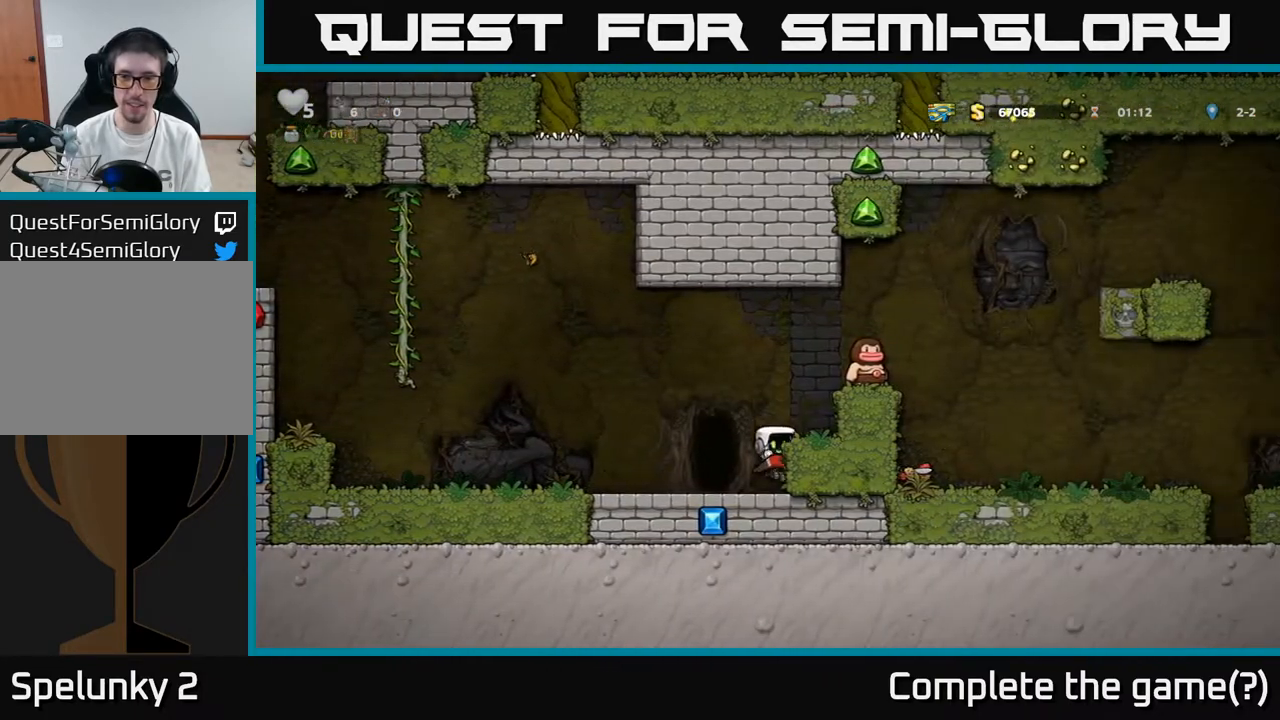
{"buttons": ["DPAD_RIGHT"], "left_stick": "center", "right_stick": "center", "events": [[117, "A", "down"], [400, "A", "up"], [483, "DPAD_RIGHT", "down"]]}
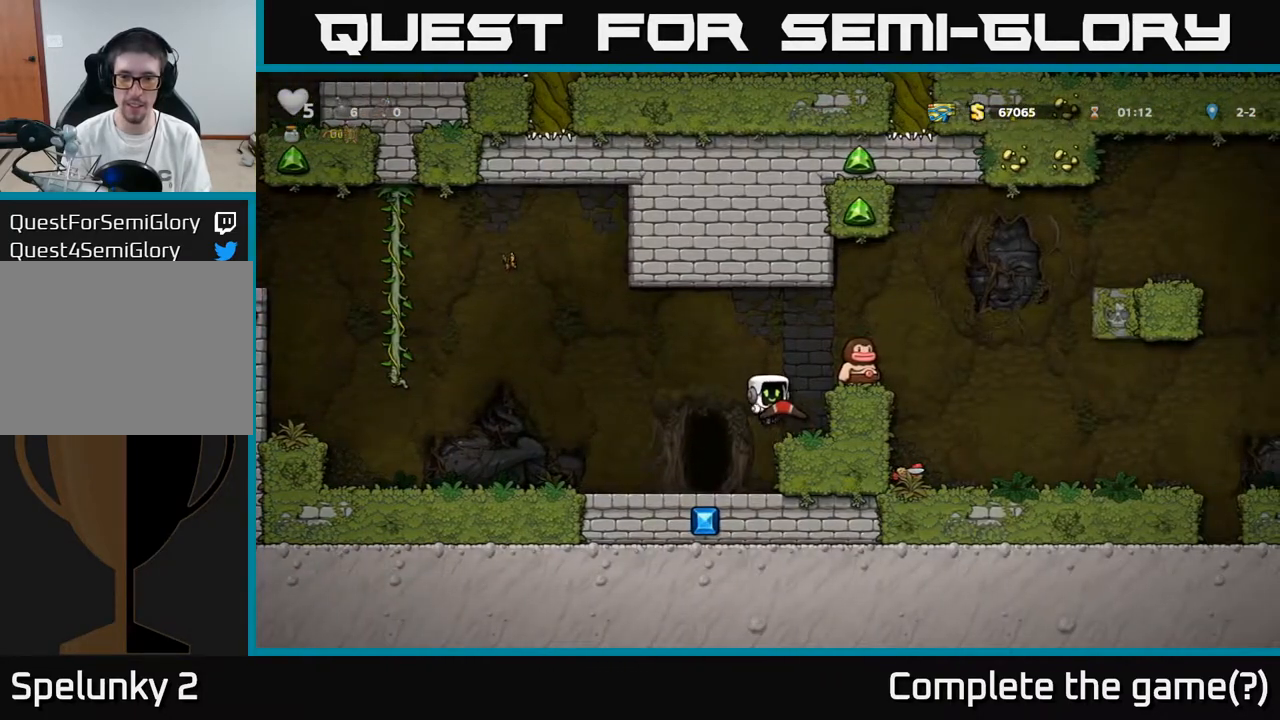
{"buttons": [], "left_stick": "center", "right_stick": "center", "events": [[50, "DPAD_RIGHT", "up"], [233, "A", "down"], [417, "A", "up"], [417, "X", "down"], [500, "X", "up"]]}
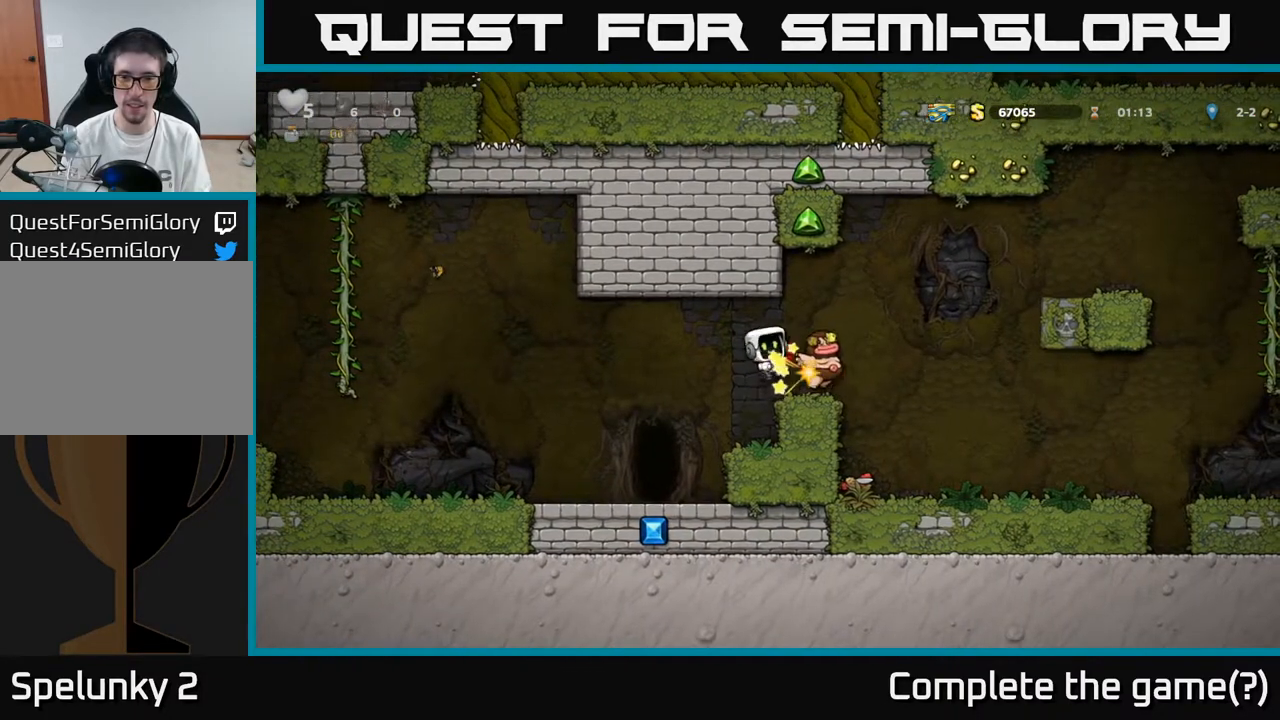
{"buttons": ["DPAD_RIGHT"], "left_stick": "center", "right_stick": "center", "events": [[317, "A", "down"], [467, "A", "up"], [467, "DPAD_RIGHT", "down"]]}
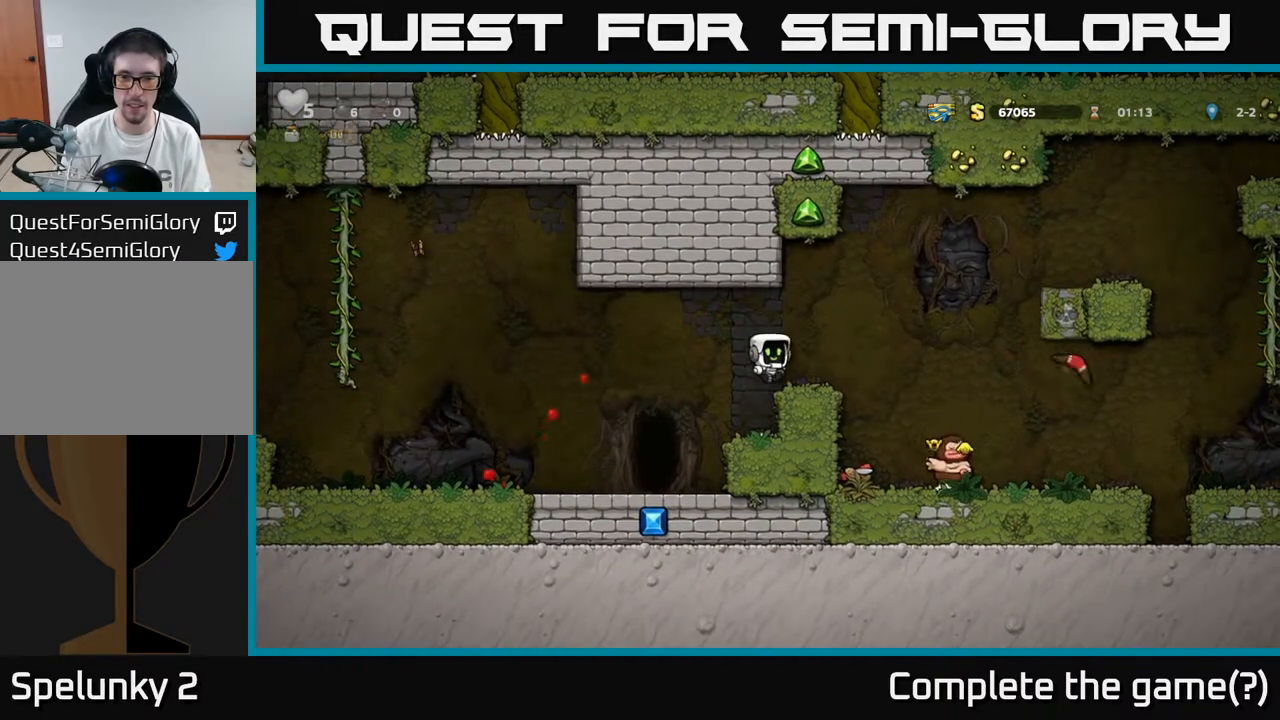
{"buttons": [], "left_stick": "center", "right_stick": "center", "events": [[50, "DPAD_RIGHT", "up"]]}
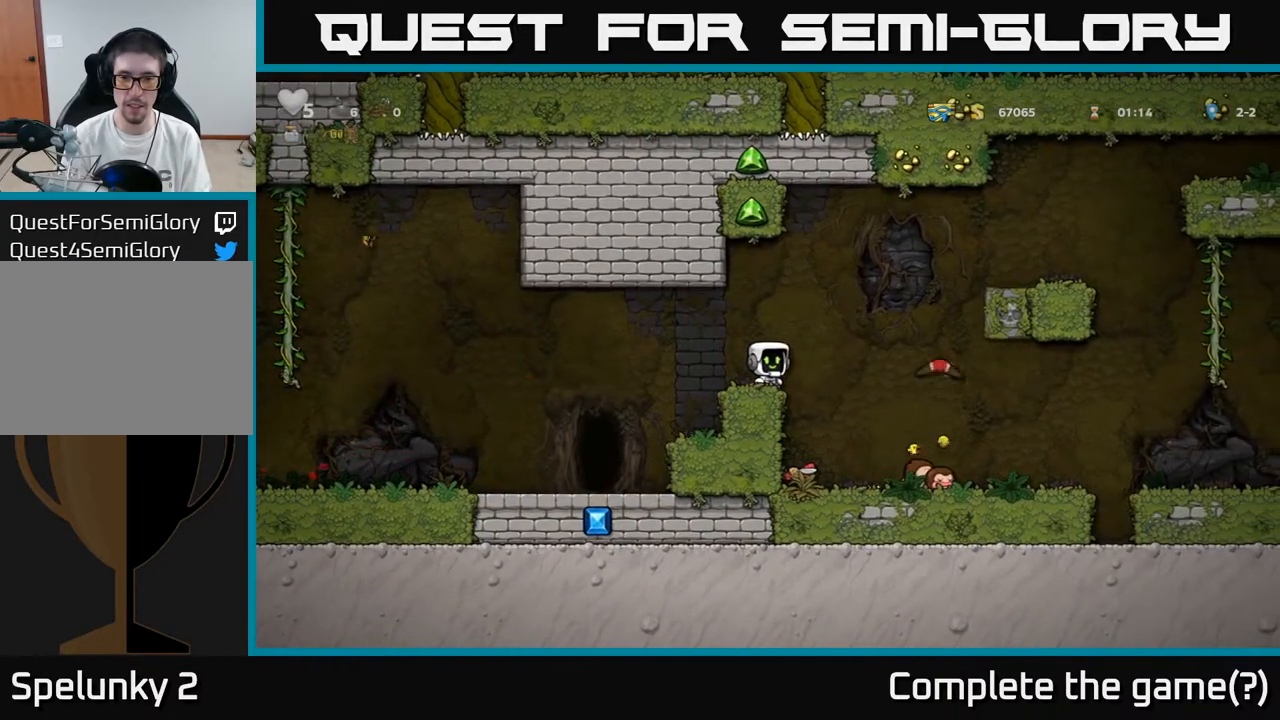
{"buttons": [], "left_stick": "center", "right_stick": "center", "events": [[433, "DPAD_RIGHT", "down"], [483, "DPAD_RIGHT", "up"]]}
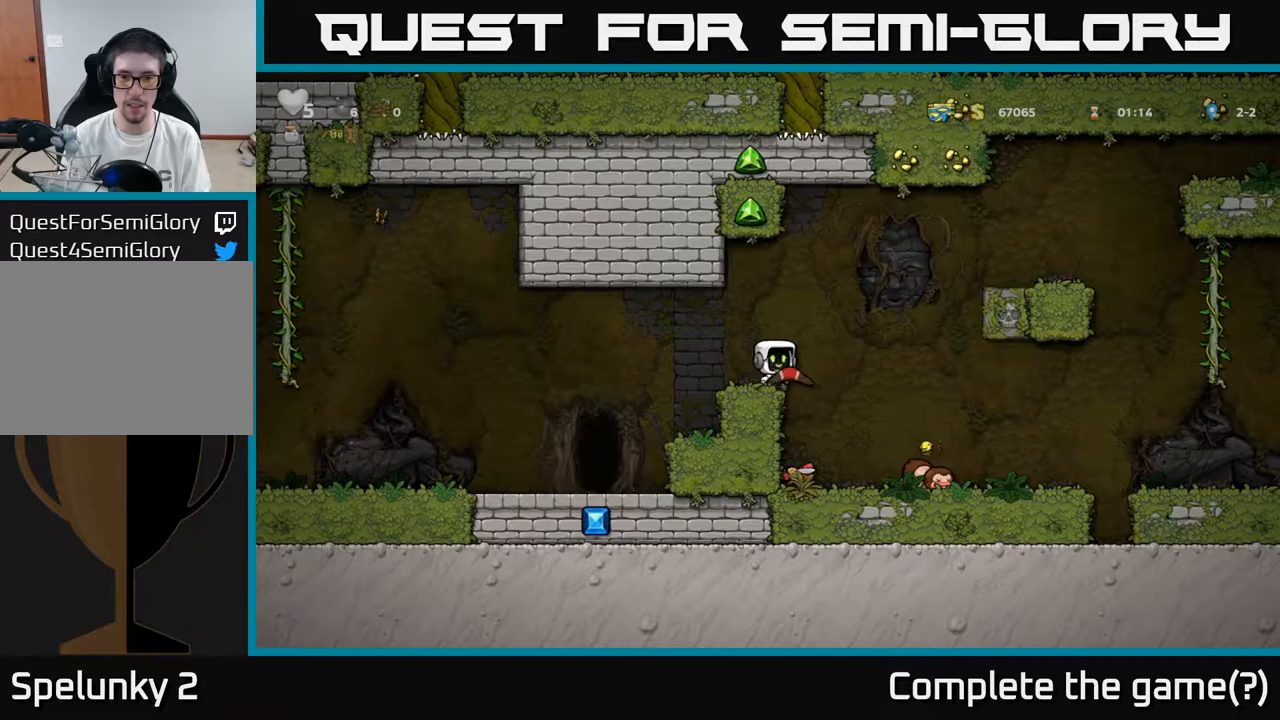
{"buttons": [], "left_stick": "center", "right_stick": "center", "events": [[283, "DPAD_RIGHT", "down"], [350, "DPAD_RIGHT", "up"]]}
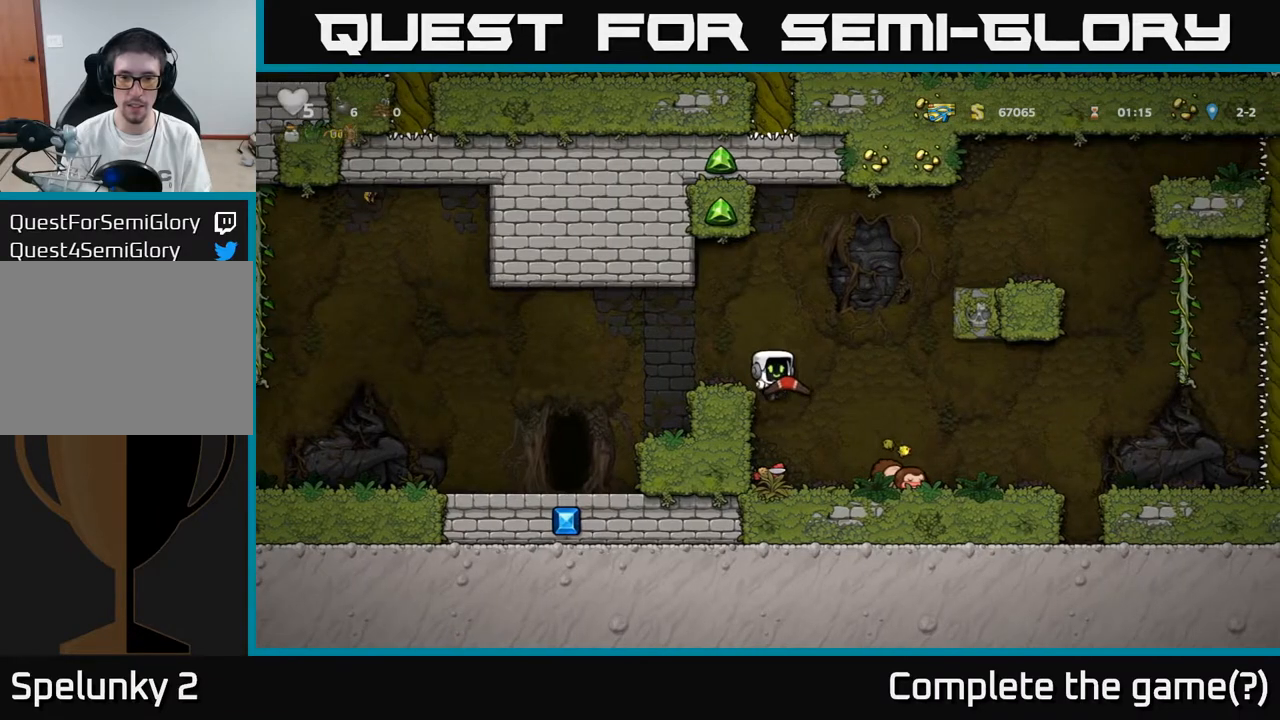
{"buttons": [], "left_stick": "center", "right_stick": "center", "events": []}
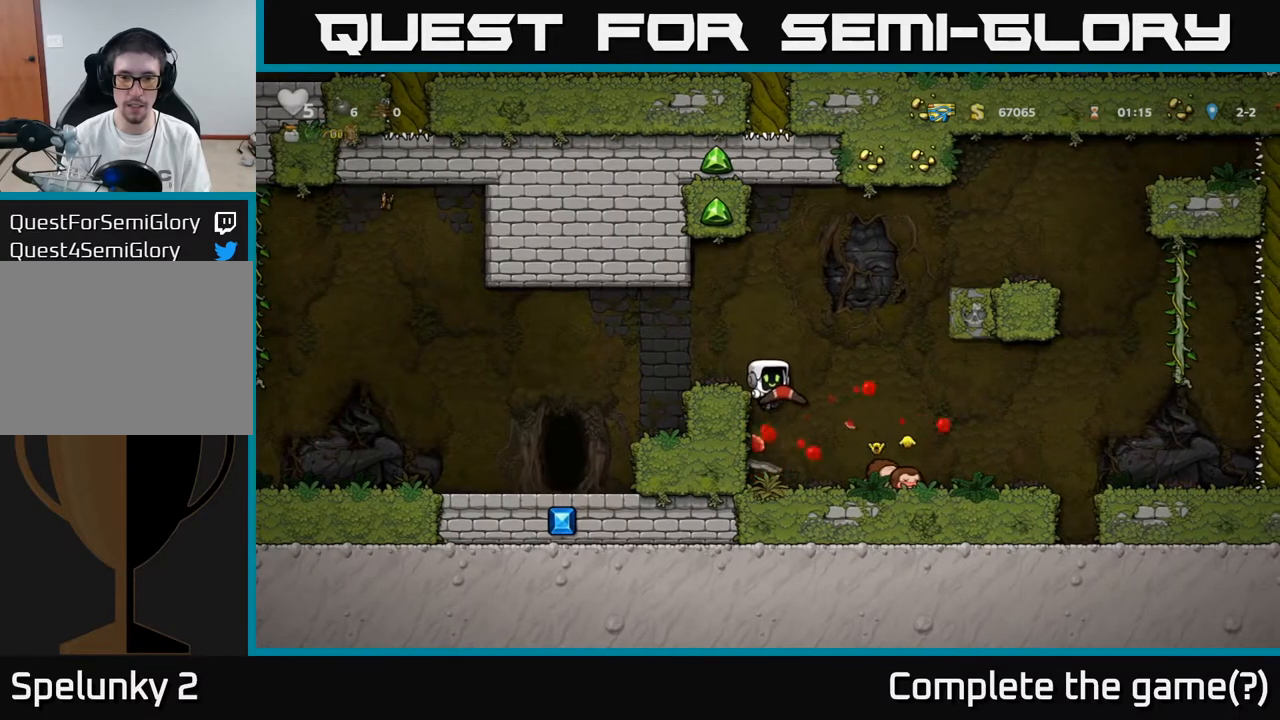
{"buttons": [], "left_stick": "center", "right_stick": "center", "events": [[300, "X", "down"], [400, "X", "up"]]}
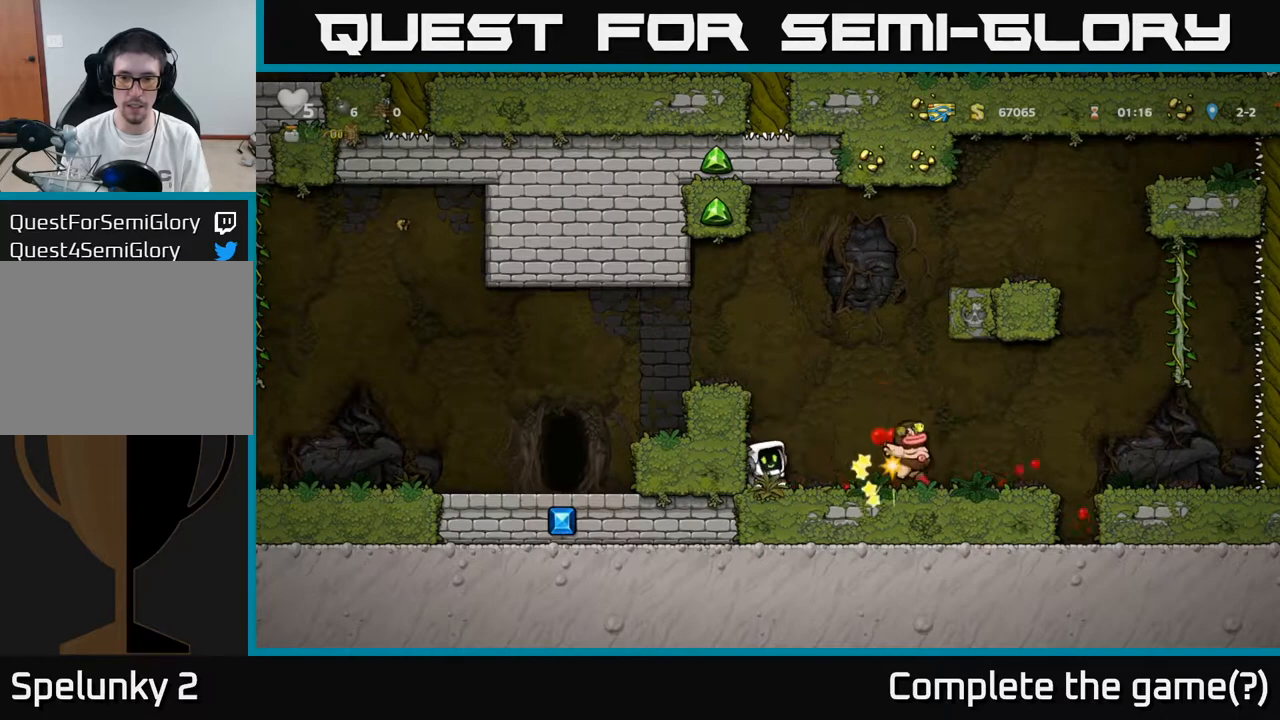
{"buttons": [], "left_stick": "center", "right_stick": "center", "events": [[83, "DPAD_RIGHT", "down"], [250, "DPAD_RIGHT", "up"]]}